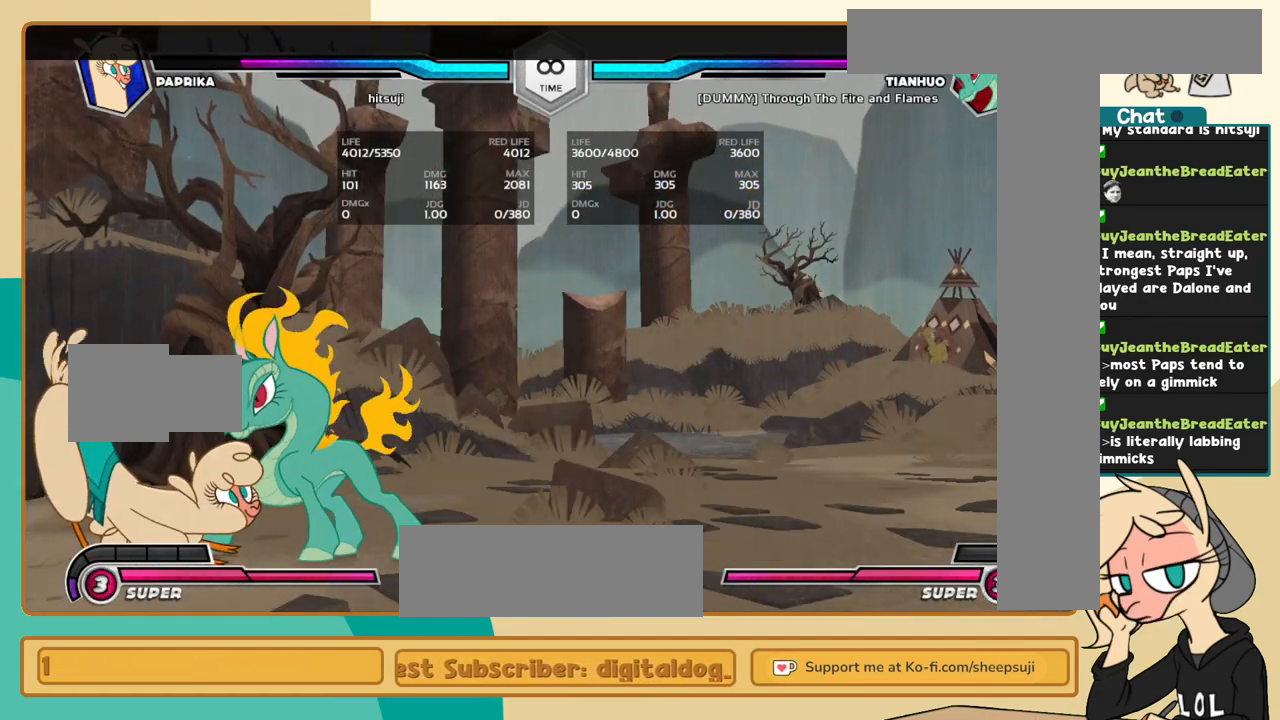
Gameplay with keyboard; each line is a JSON object with the keys held at the frame after it. "events" lists presses ("down") and releases ("up") of "a", "c", "d", "i", "j", "k", "l", "s", "x" and "z" between this image and that frame as [ms after this image, input, new state], when the widget could be followed in between. No other keys are recorded. Mouse input is not recorded.
{"keys": ["j", "k"], "events": []}
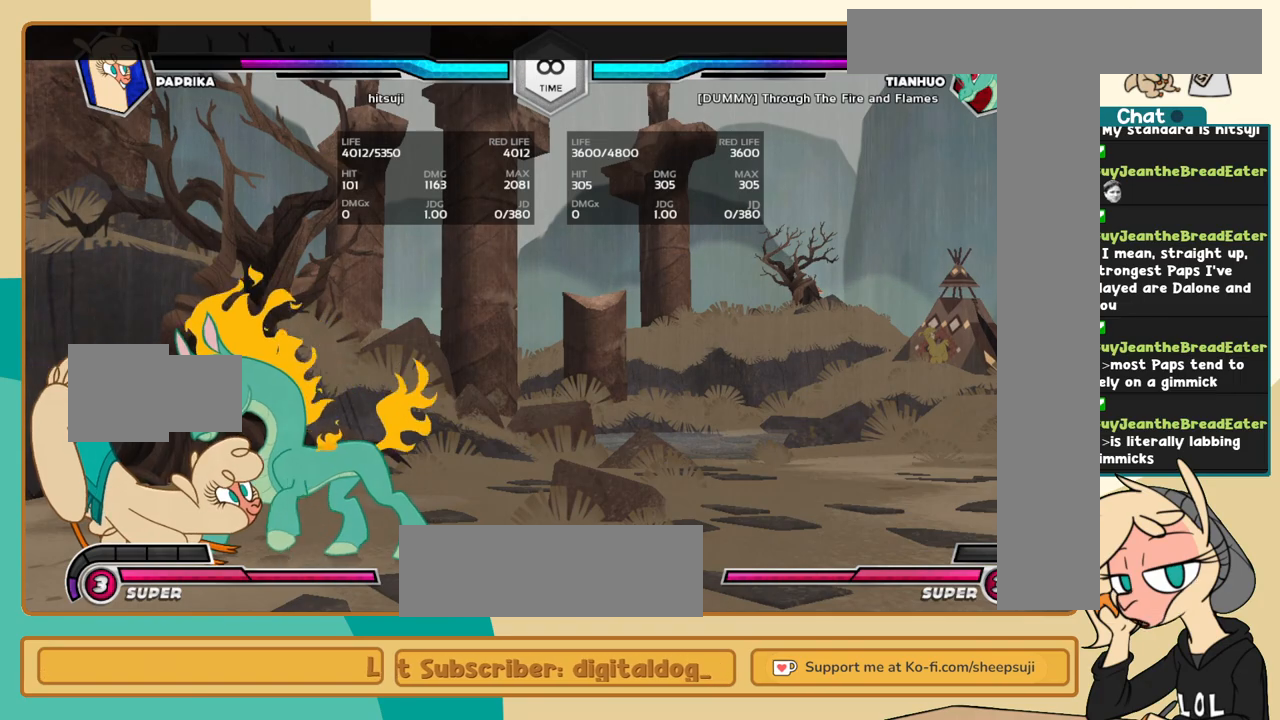
{"keys": ["j", "k"], "events": [[200, "a", "down"], [250, "a", "up"], [300, "c", "down"], [434, "c", "up"]]}
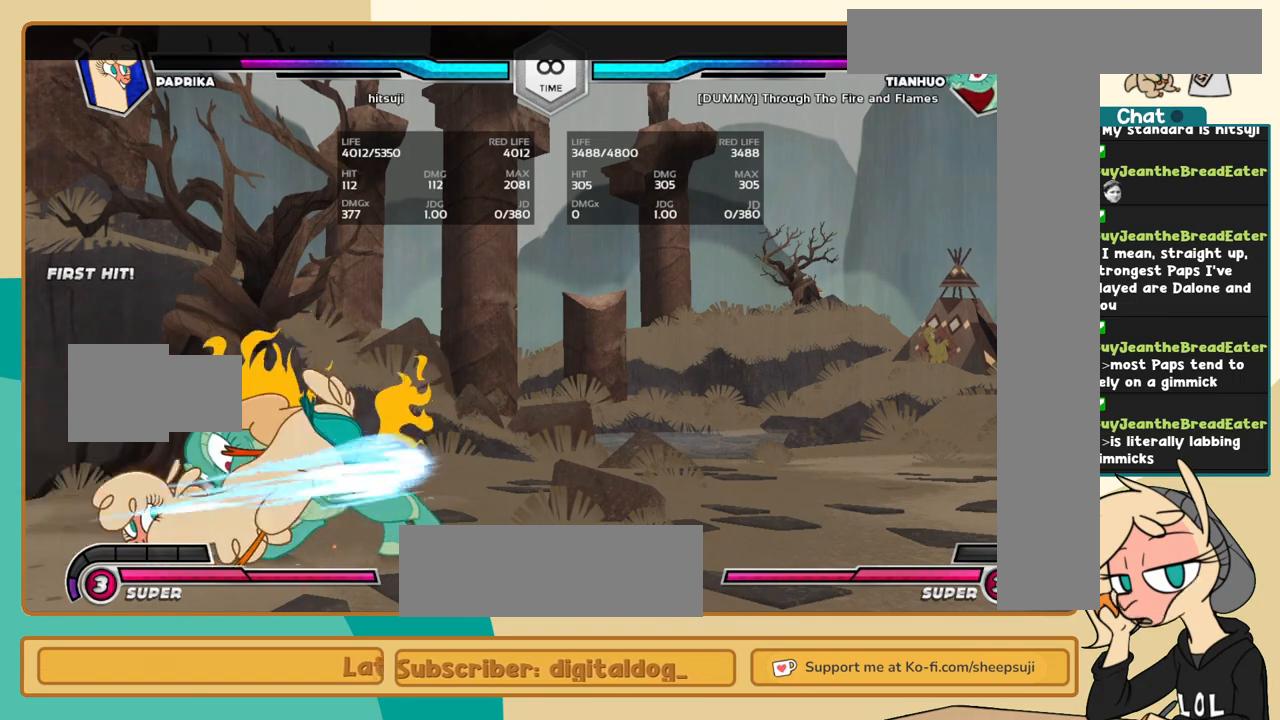
{"keys": ["l"], "events": [[34, "l", "down"], [84, "j", "up"], [84, "k", "up"], [167, "c", "down"], [217, "c", "up"]]}
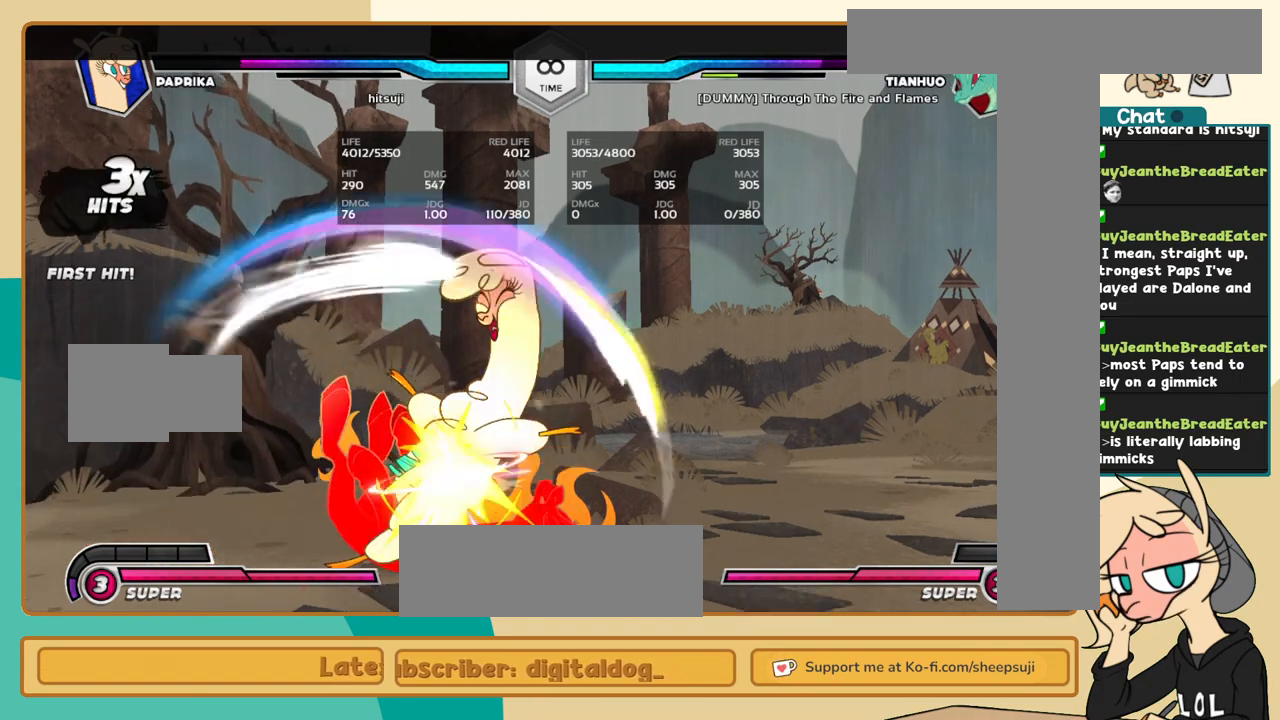
{"keys": [], "events": [[234, "i", "down"], [284, "i", "up"], [284, "l", "up"], [334, "c", "down"], [384, "c", "up"]]}
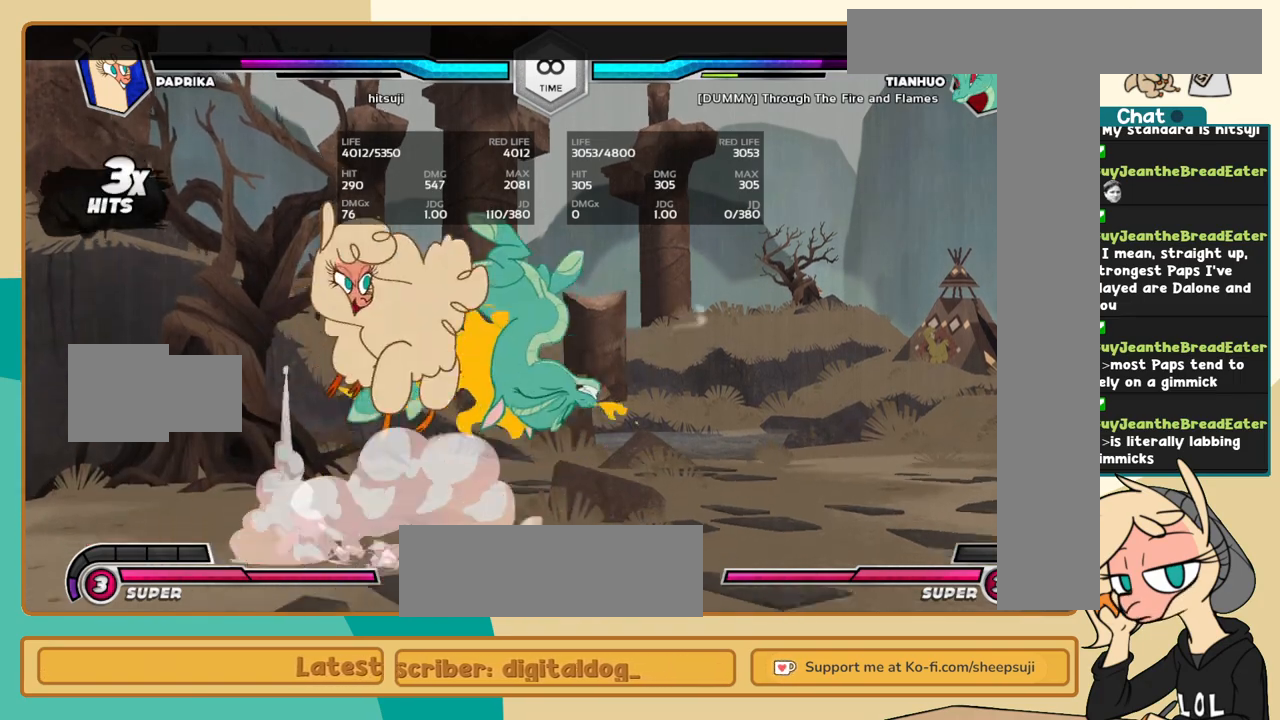
{"keys": ["l"], "events": [[250, "l", "down"]]}
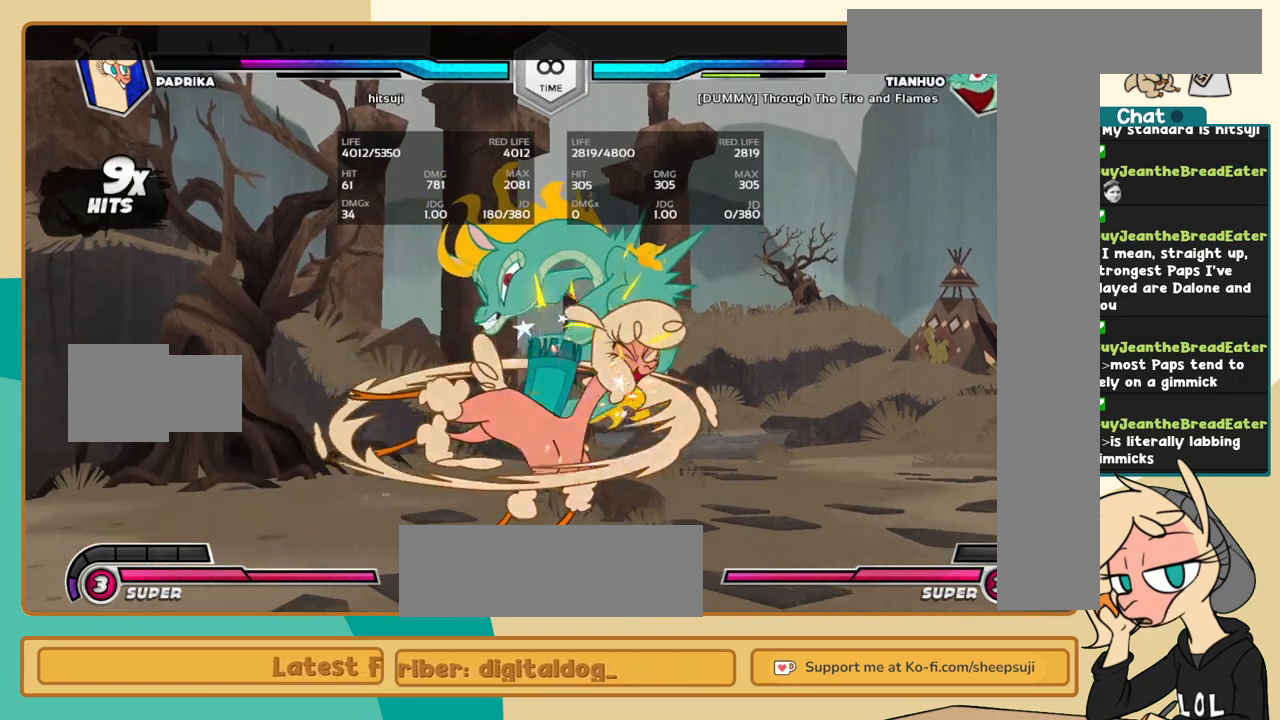
{"keys": ["l"], "events": [[217, "a", "down"], [267, "a", "up"]]}
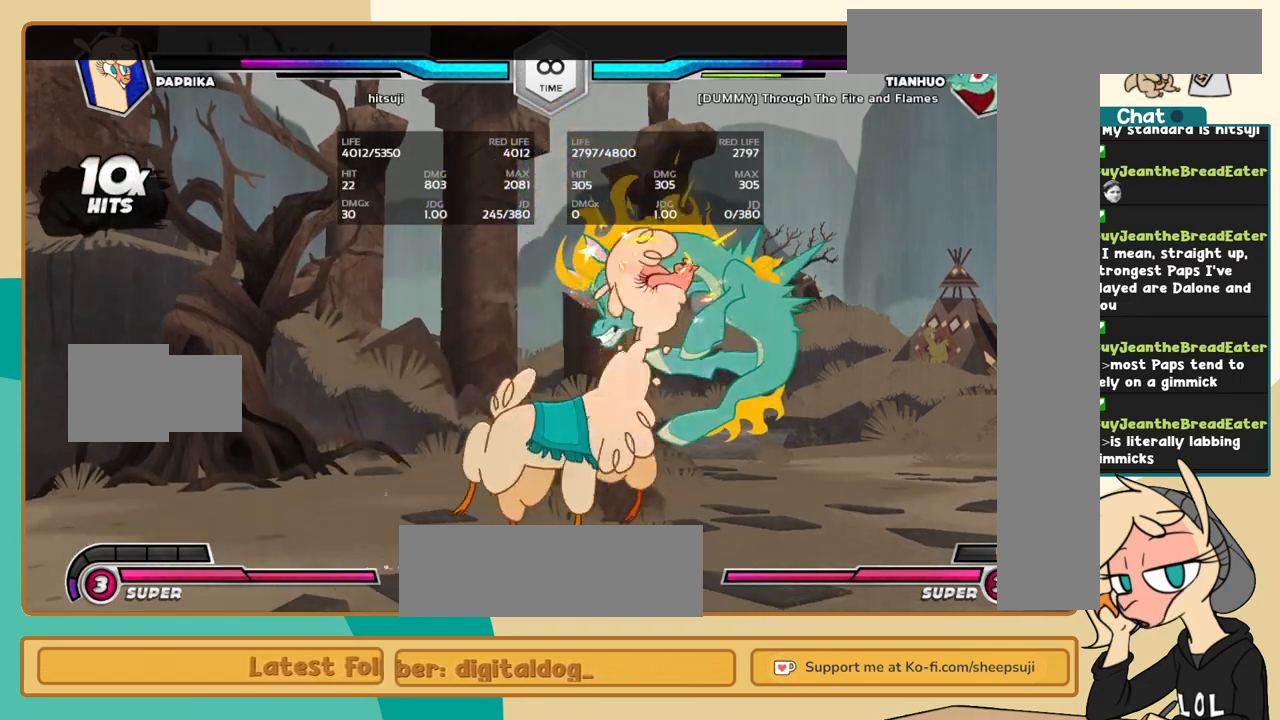
{"keys": [], "events": [[50, "l", "up"]]}
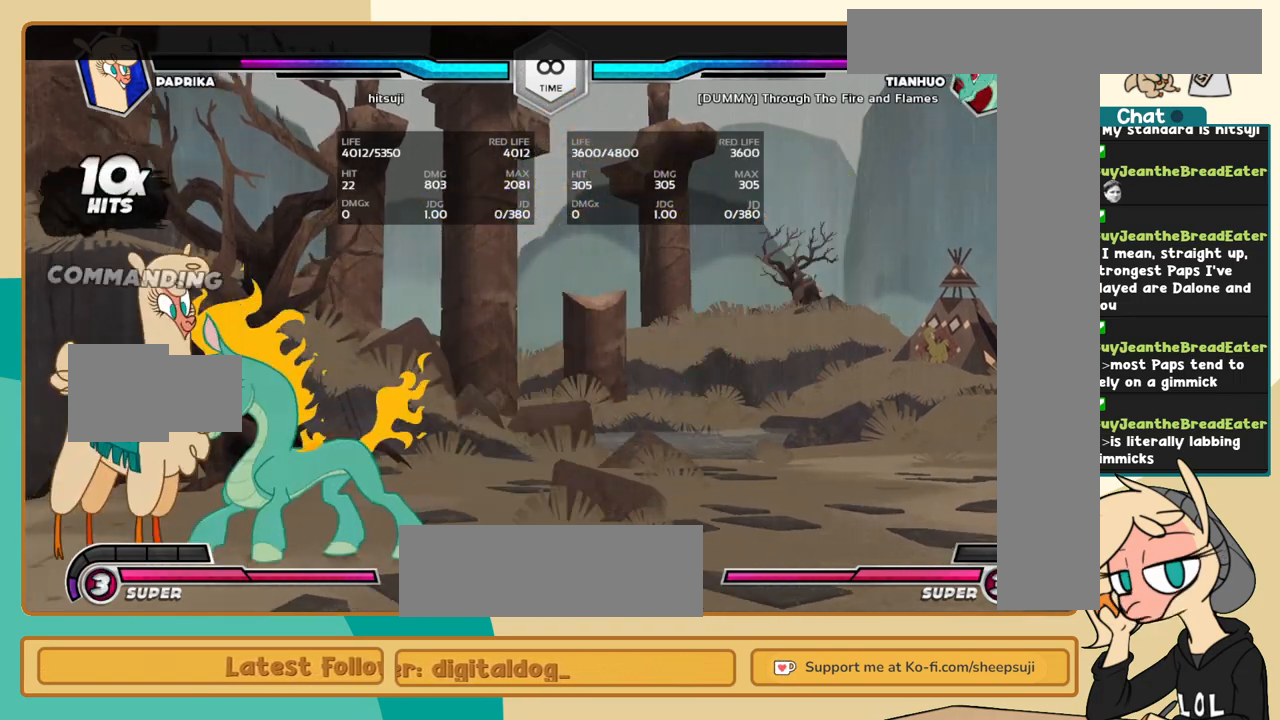
{"keys": ["c", "j", "k"], "events": [[67, "j", "down"], [200, "k", "down"], [300, "a", "down"], [400, "a", "up"], [484, "c", "down"]]}
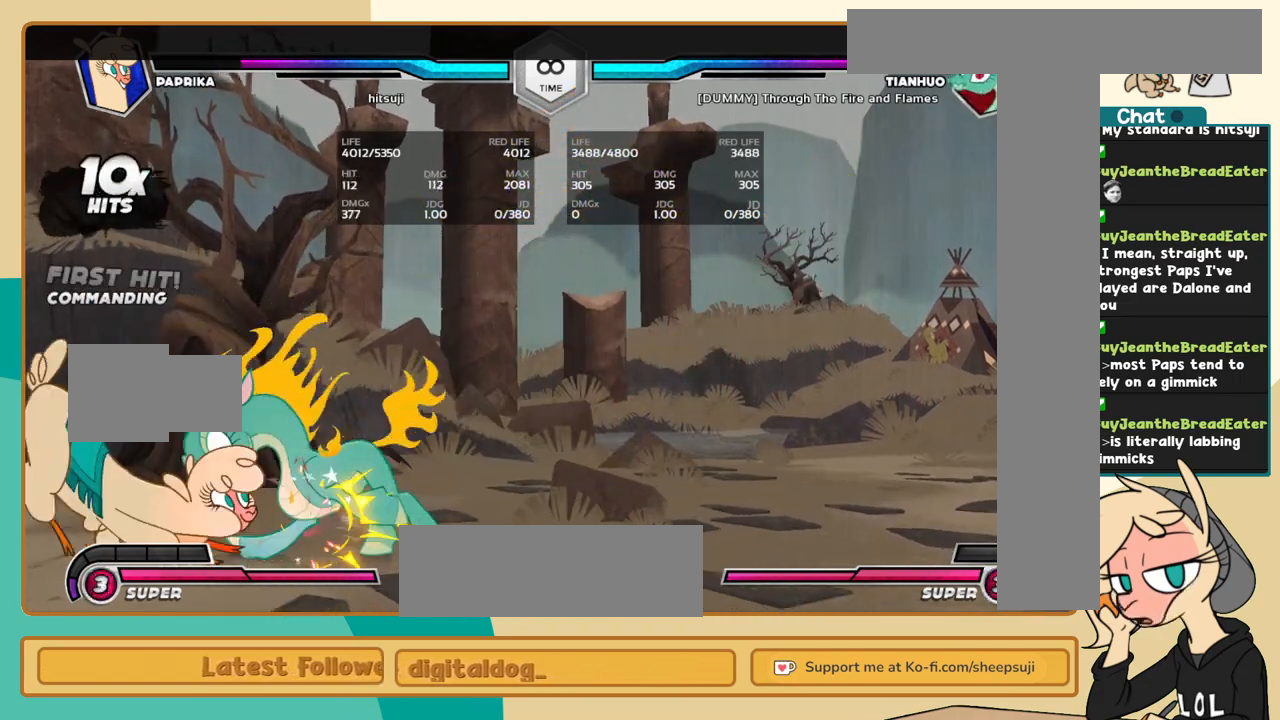
{"keys": ["l"], "events": [[34, "c", "up"], [167, "l", "down"], [217, "j", "up"], [217, "k", "up"], [317, "c", "down"], [367, "c", "up"]]}
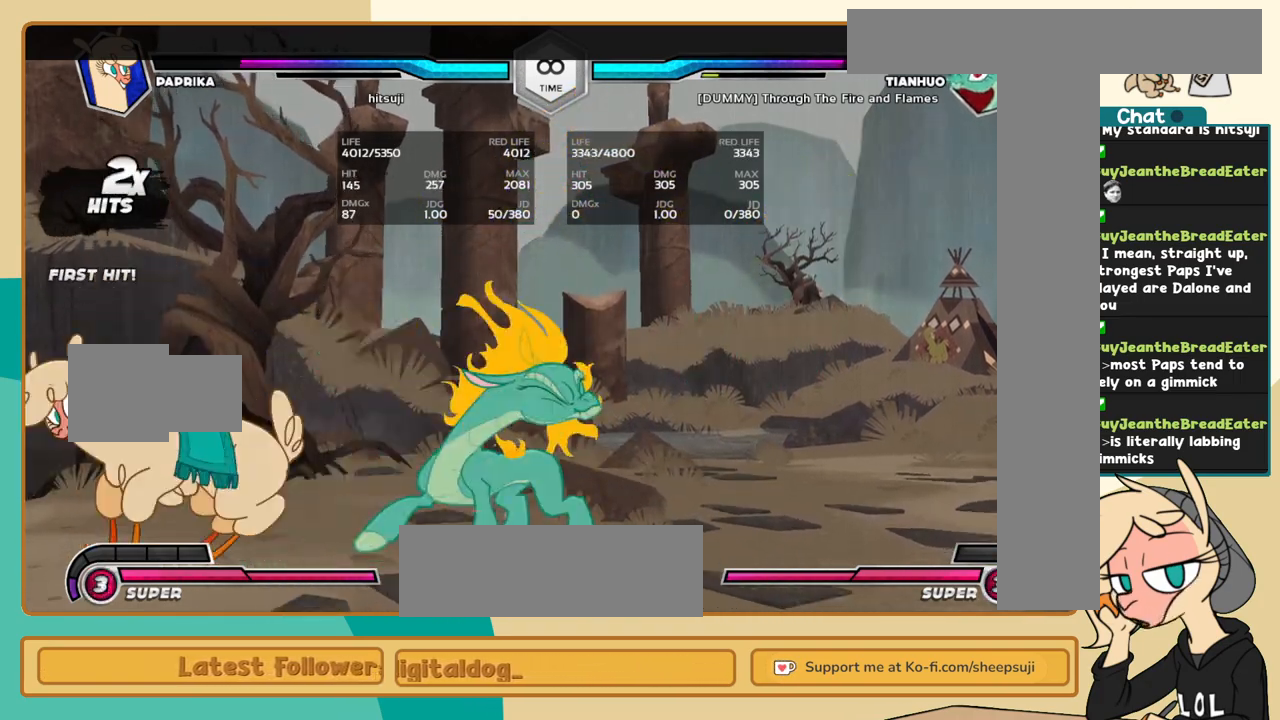
{"keys": ["l"], "events": [[234, "i", "down"], [284, "i", "up"]]}
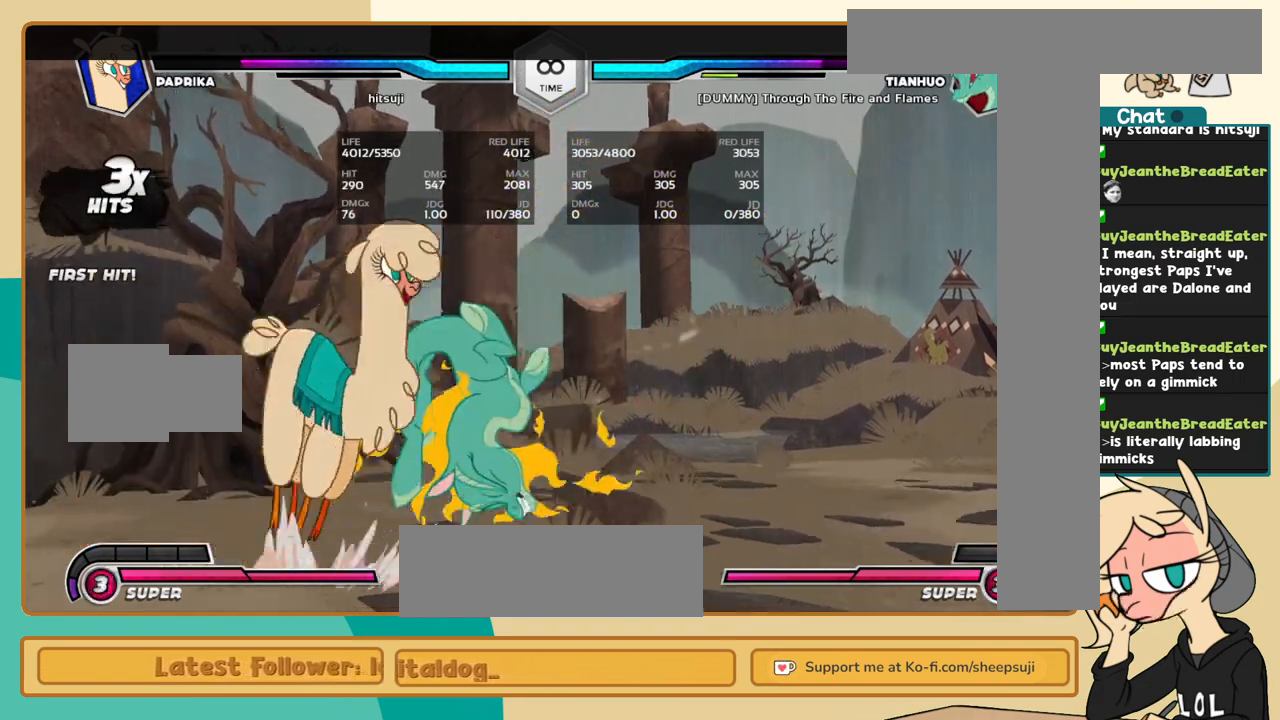
{"keys": ["l"], "events": [[350, "a", "down"], [434, "a", "up"]]}
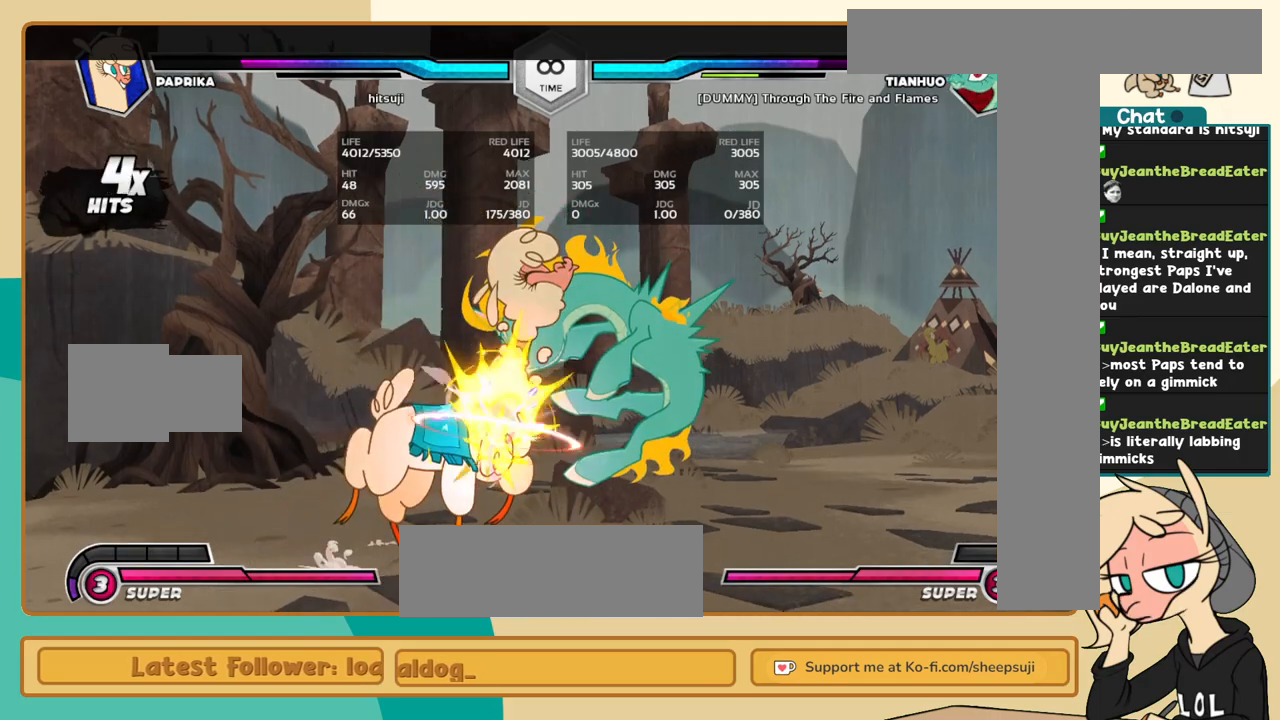
{"keys": ["l"], "events": [[34, "i", "down"], [317, "i", "up"], [367, "c", "down"], [450, "c", "up"]]}
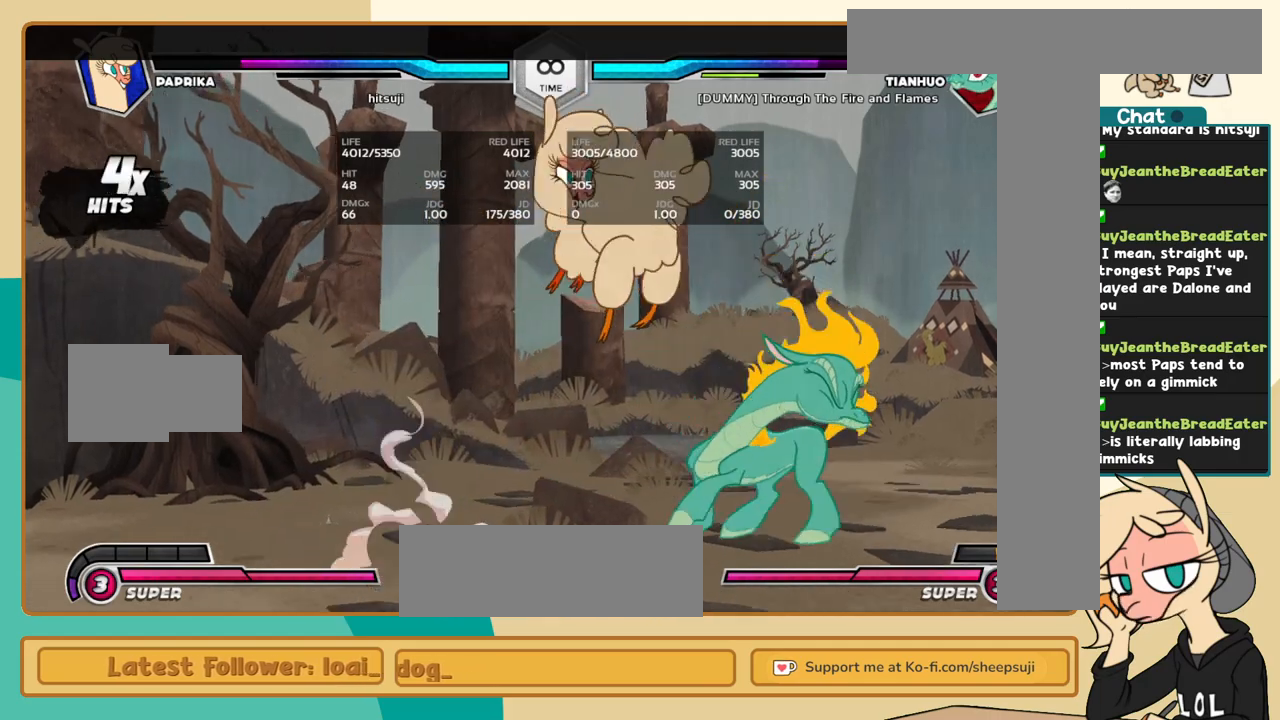
{"keys": ["k", "l"], "events": [[100, "k", "down"]]}
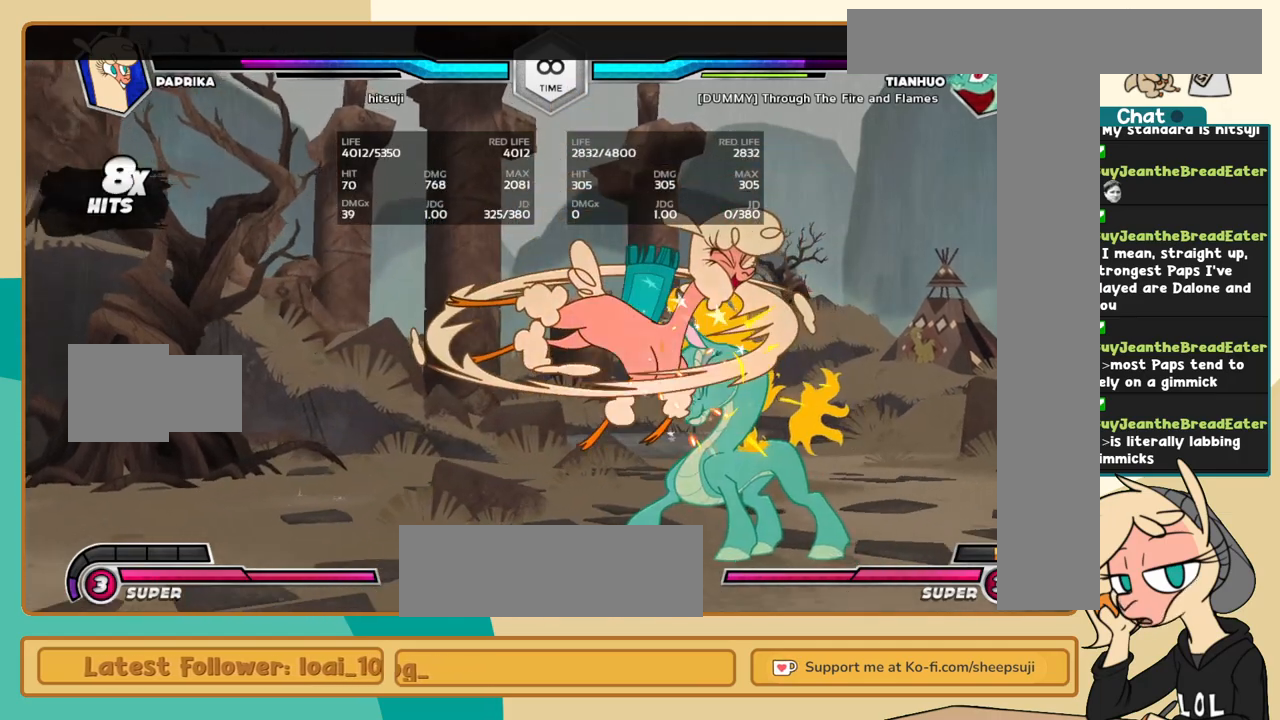
{"keys": ["j"], "events": [[167, "j", "down"], [167, "k", "up"], [167, "l", "up"], [200, "c", "down"], [300, "c", "up"]]}
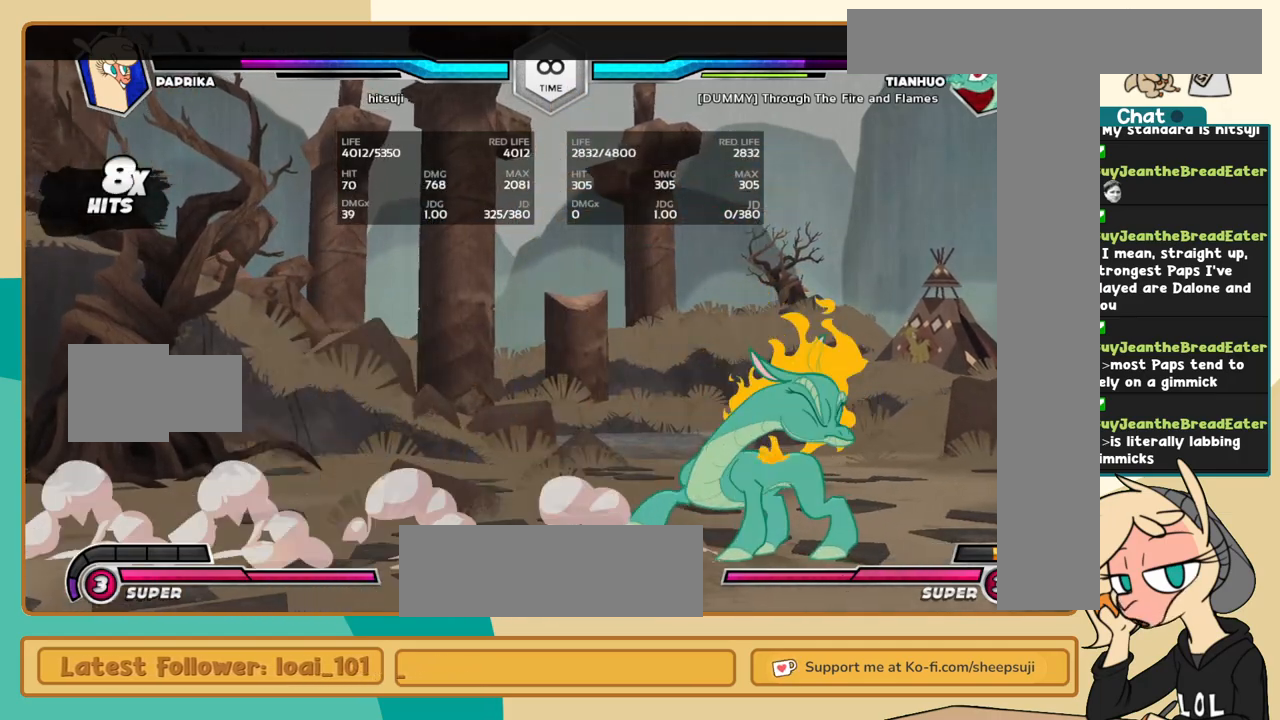
{"keys": [], "events": [[500, "j", "up"]]}
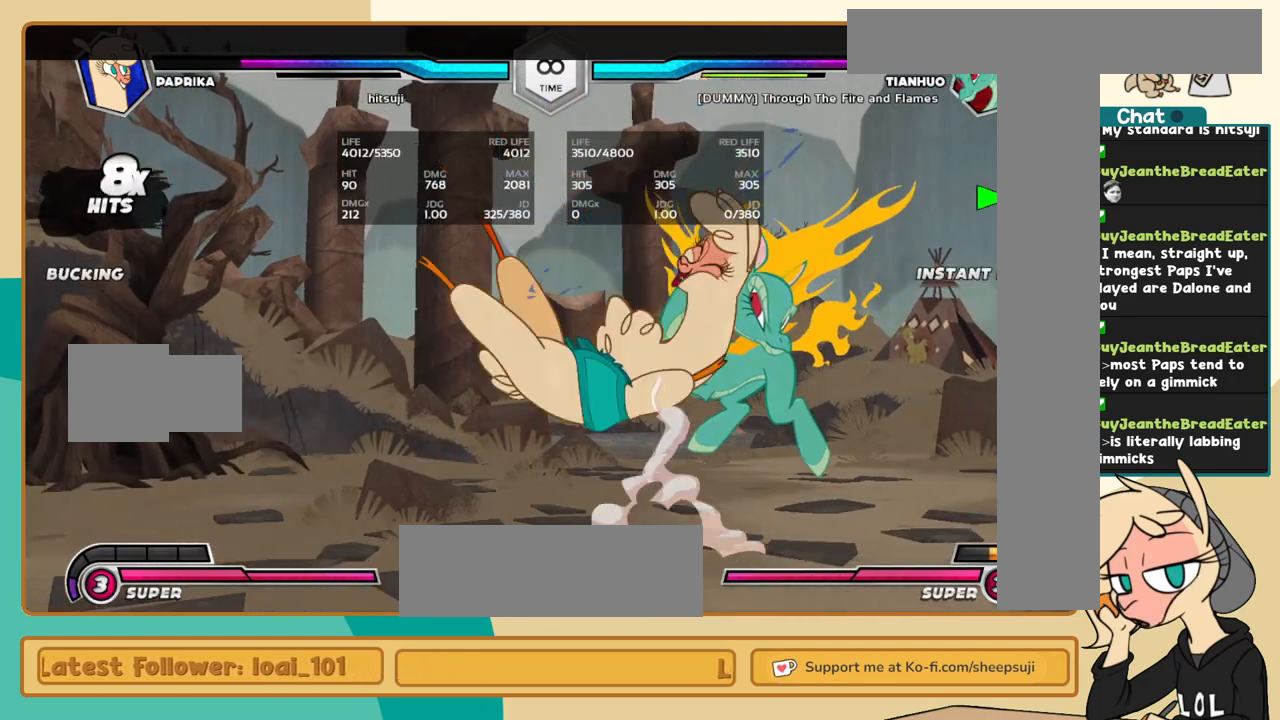
{"keys": ["j"], "events": [[334, "j", "down"]]}
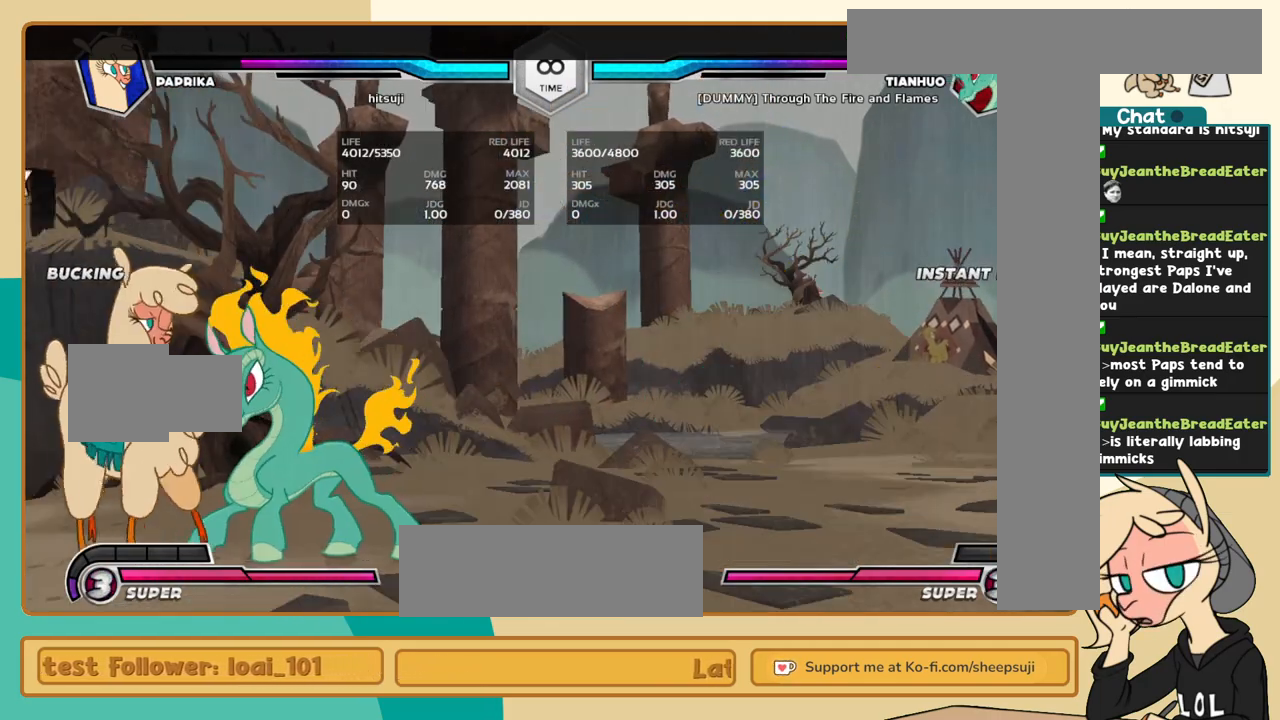
{"keys": [], "events": [[167, "j", "up"]]}
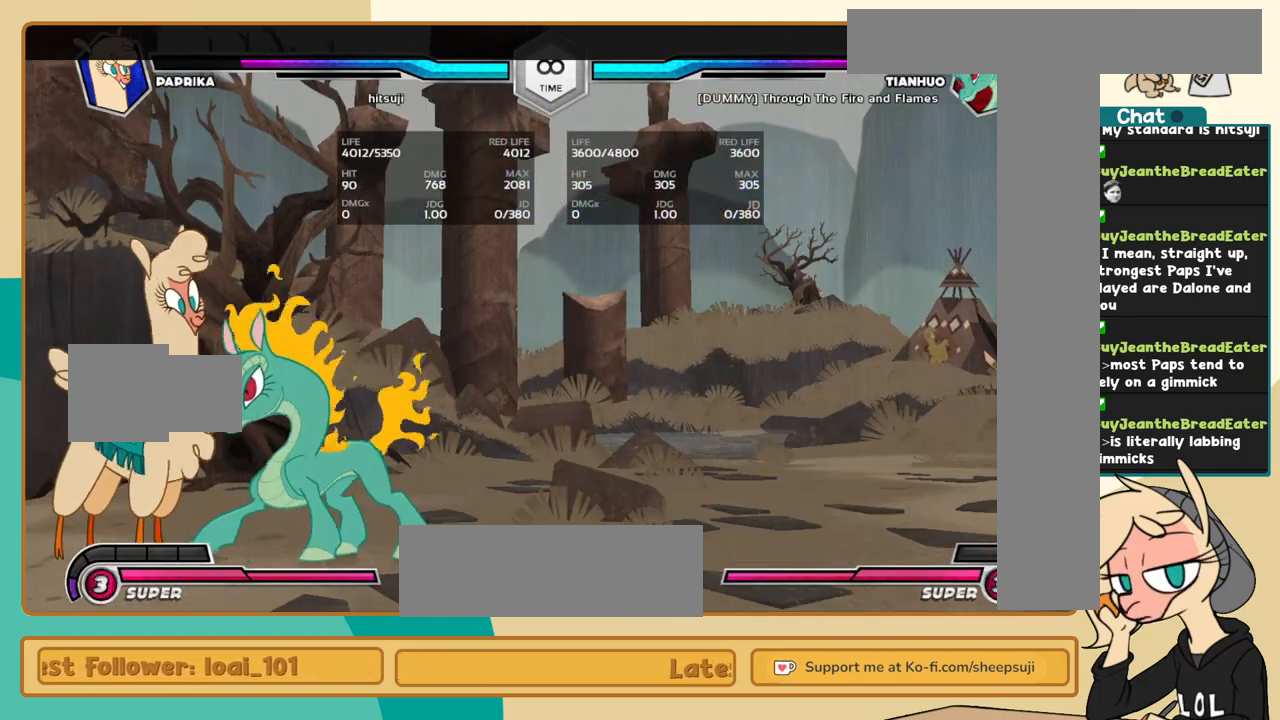
{"keys": ["j", "k"], "events": [[367, "j", "down"], [450, "k", "down"]]}
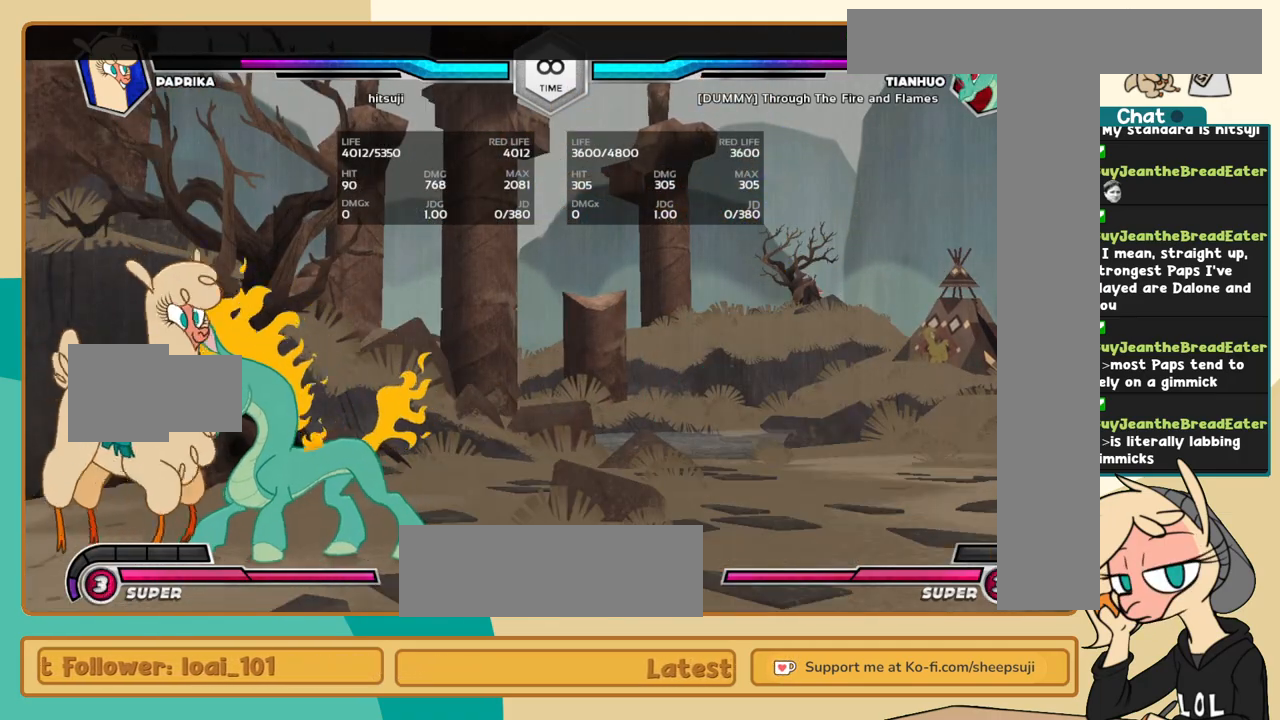
{"keys": ["j", "k", "l"], "events": [[100, "a", "down"], [150, "a", "up"], [234, "c", "down"], [334, "c", "up"], [467, "l", "down"]]}
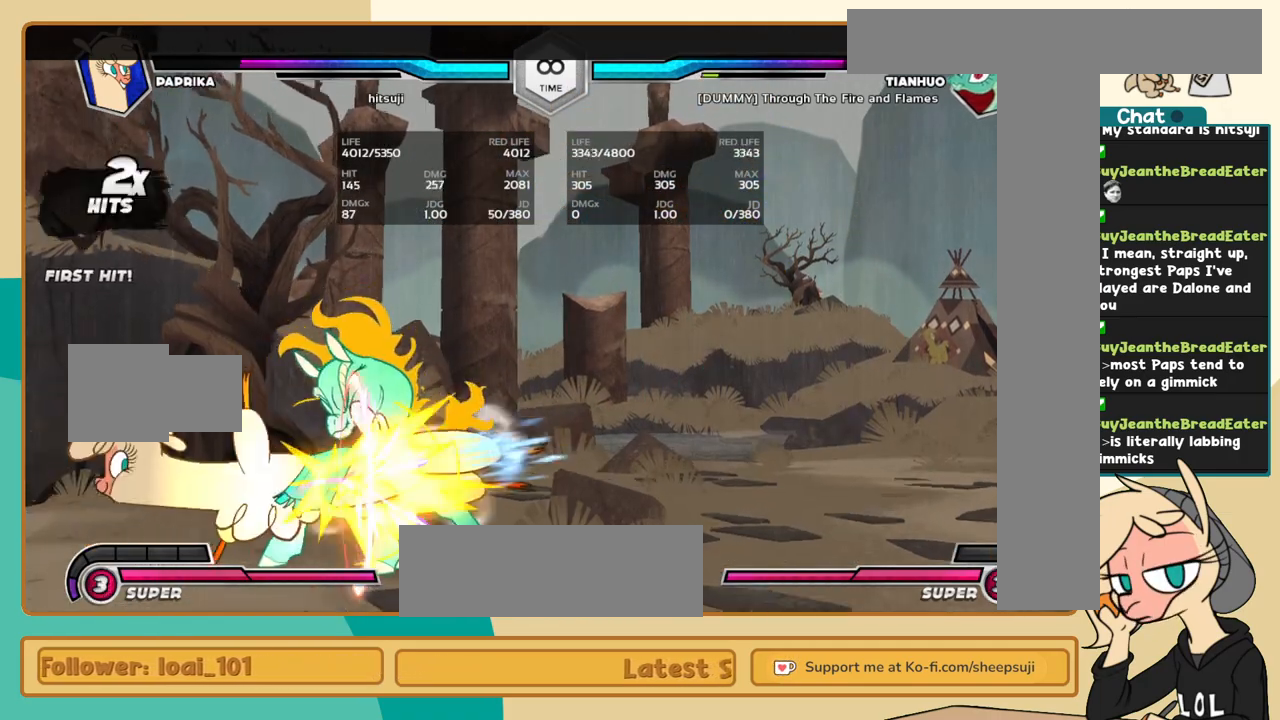
{"keys": ["l"], "events": [[17, "j", "up"], [17, "k", "up"], [67, "c", "down"], [150, "c", "up"]]}
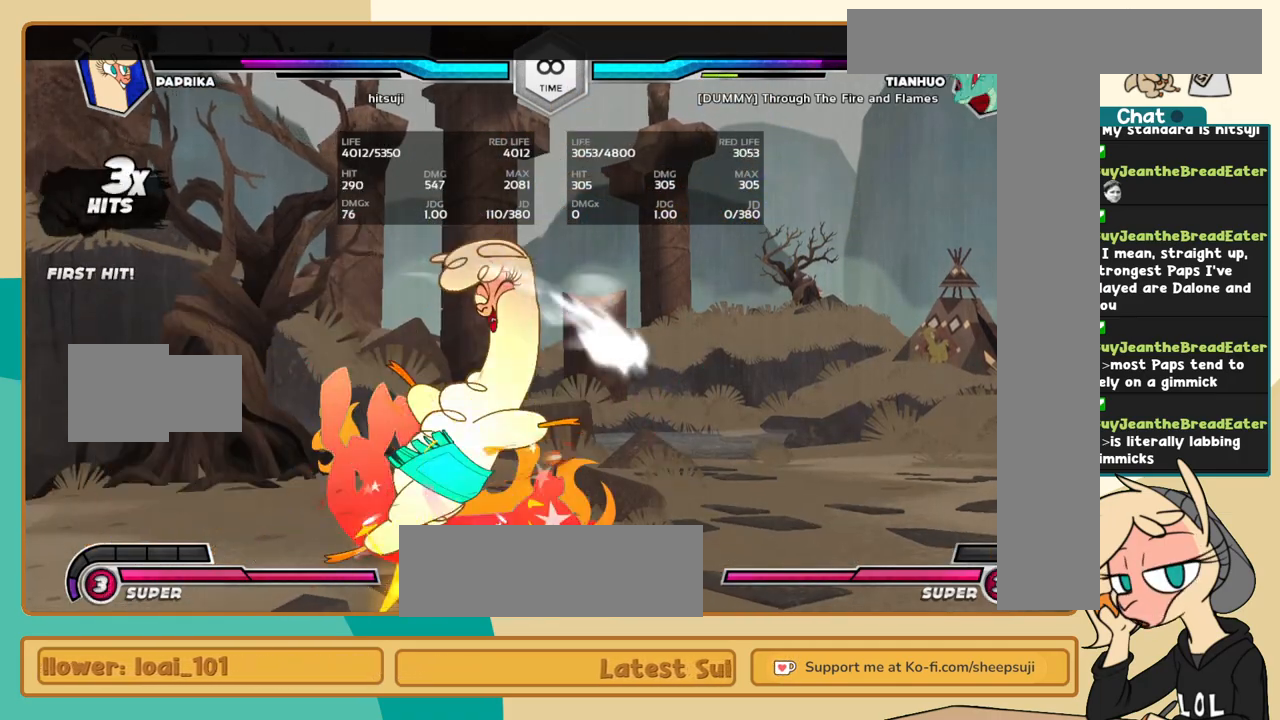
{"keys": ["l"], "events": [[34, "i", "down"], [84, "i", "up"]]}
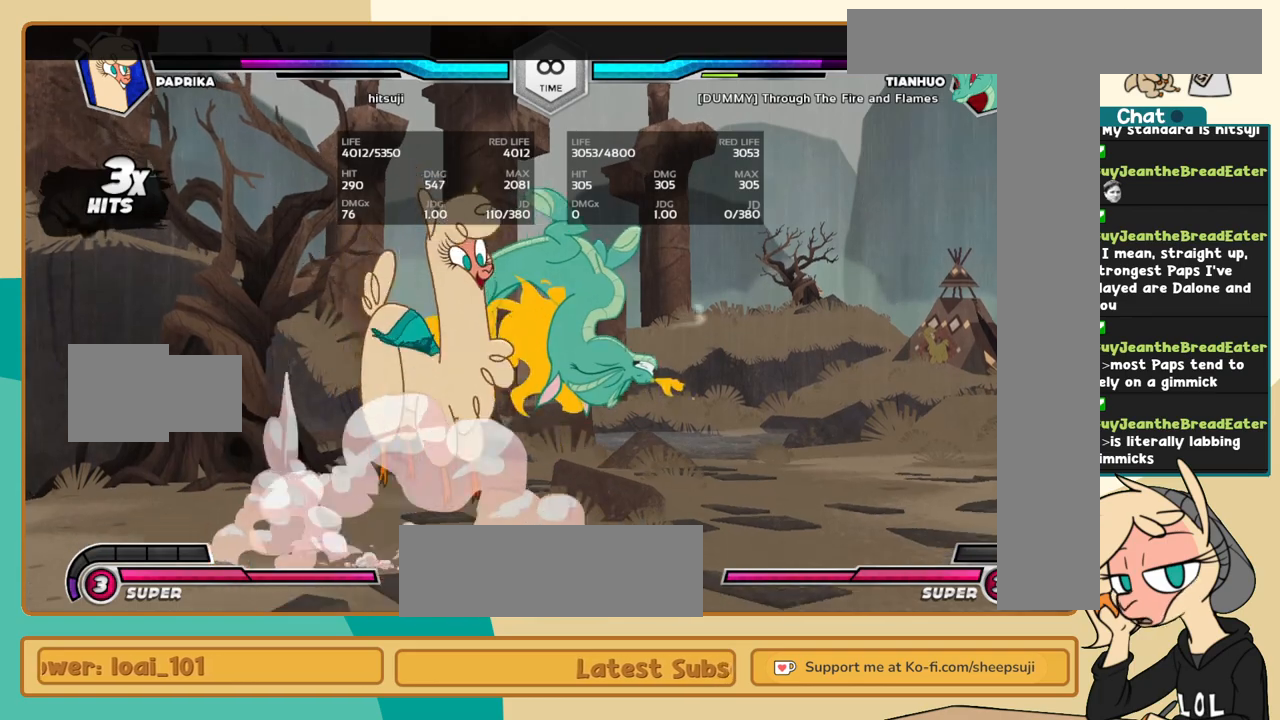
{"keys": ["l"], "events": [[100, "a", "down"], [184, "a", "up"], [284, "i", "down"], [334, "i", "up"]]}
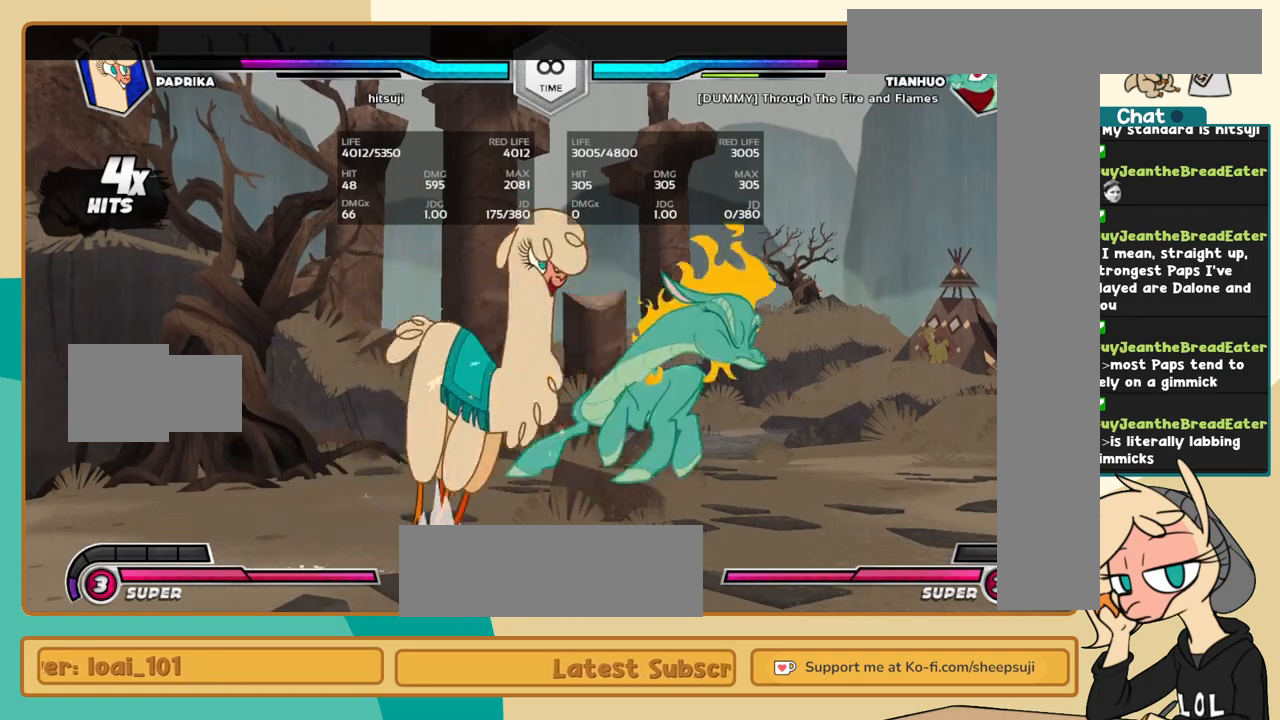
{"keys": ["l"], "events": [[350, "c", "down"], [434, "c", "up"]]}
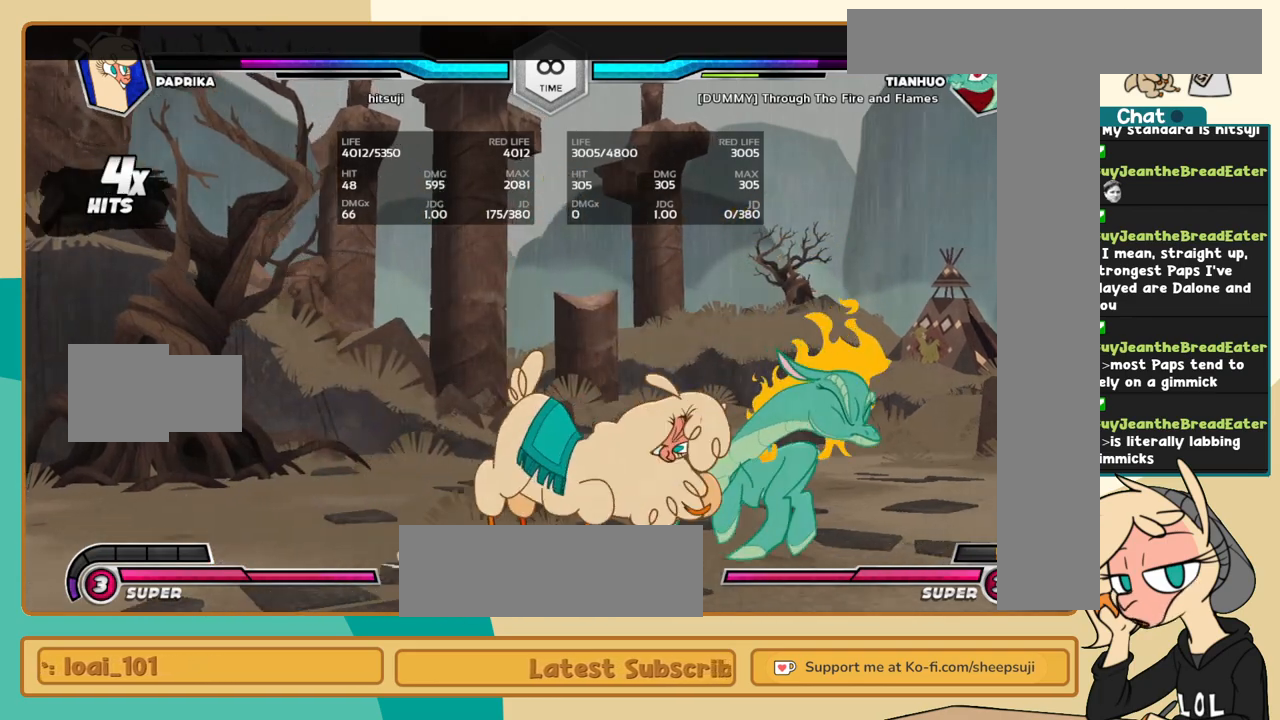
{"keys": ["i", "l"], "events": [[267, "c", "down"], [367, "c", "up"], [400, "i", "down"]]}
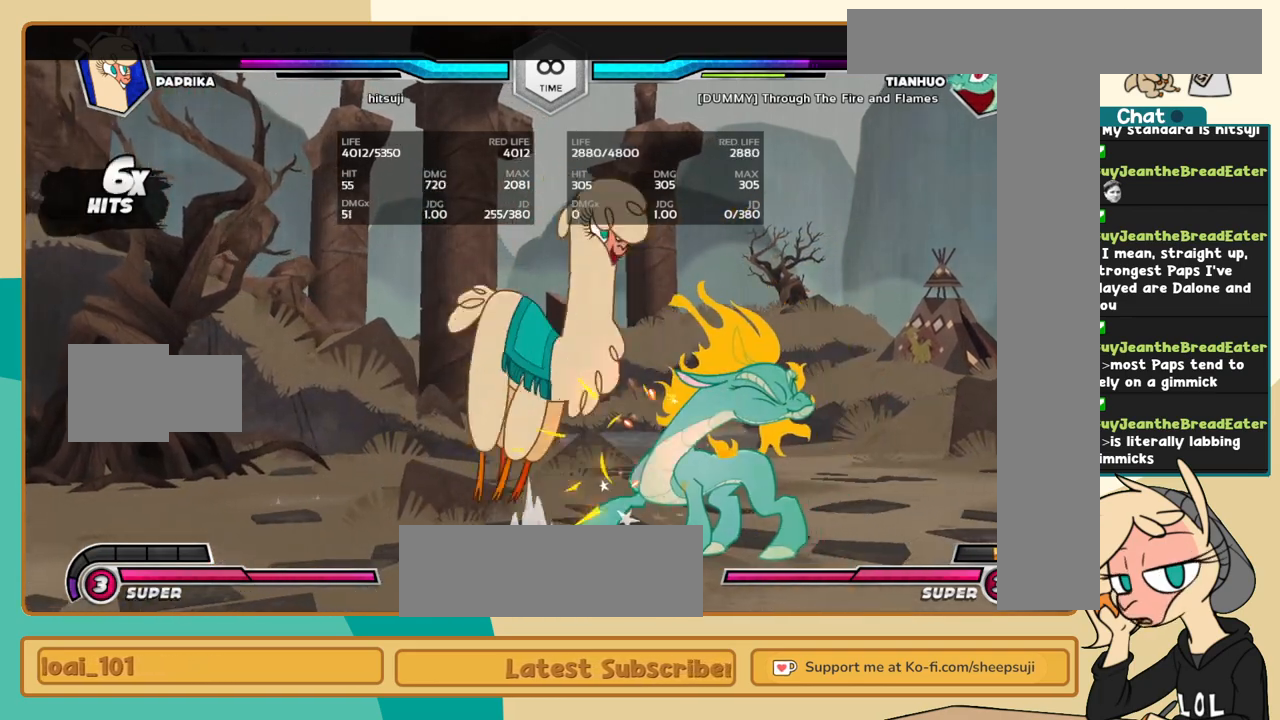
{"keys": ["j", "k"], "events": [[50, "i", "up"], [150, "j", "down"], [150, "l", "up"], [234, "c", "down"], [334, "c", "up"], [334, "k", "down"]]}
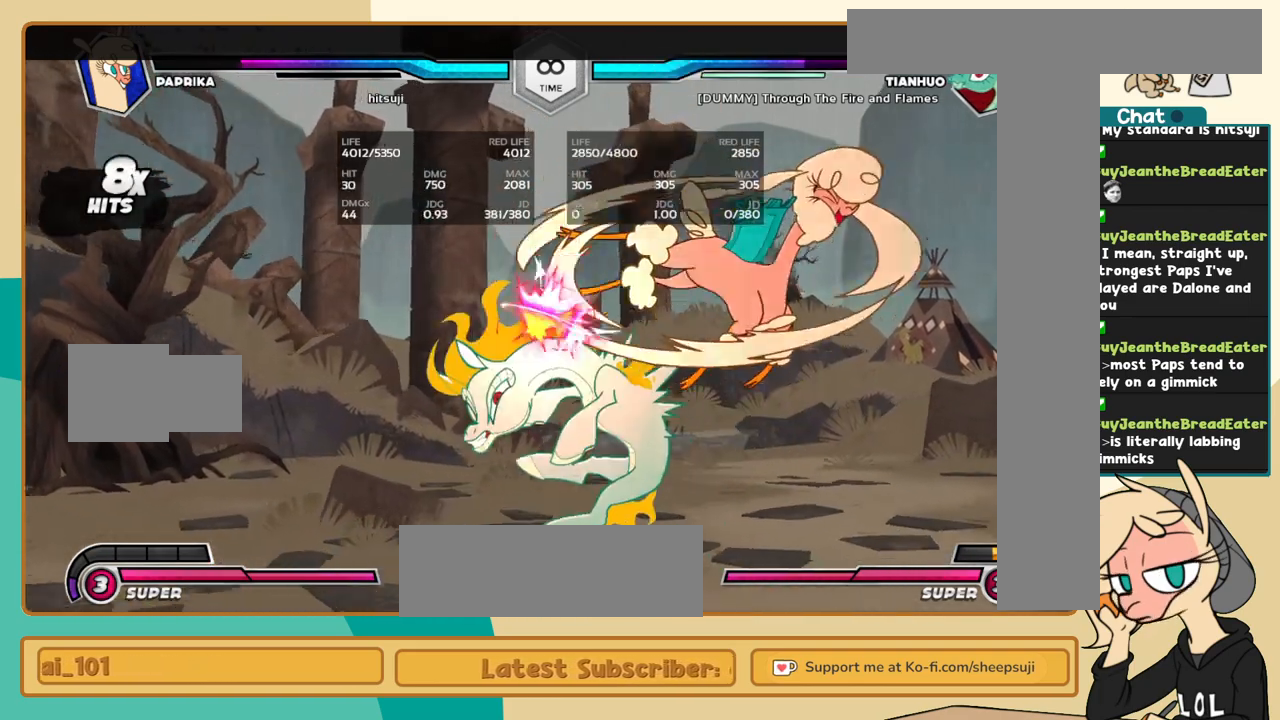
{"keys": [], "events": [[384, "j", "up"], [384, "k", "up"]]}
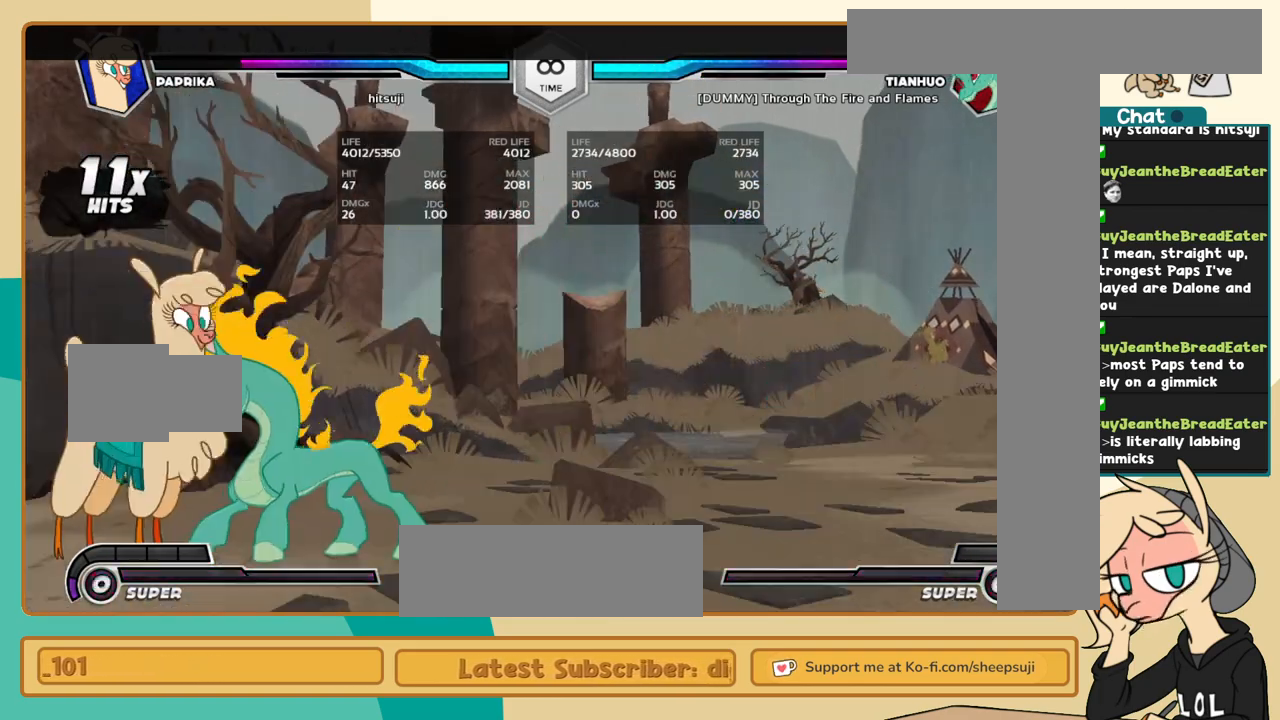
{"keys": ["c", "j", "k"], "events": [[134, "j", "down"], [217, "k", "down"], [367, "a", "down"], [417, "a", "up"], [500, "c", "down"]]}
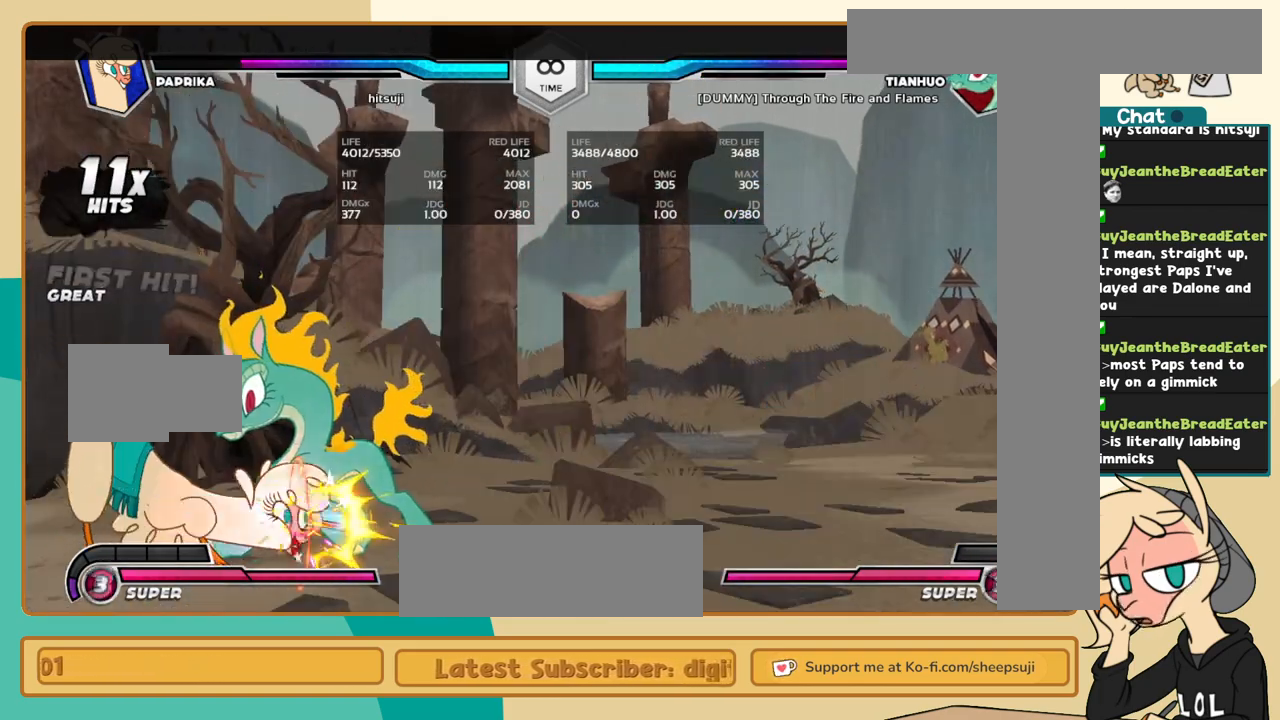
{"keys": ["l"], "events": [[100, "c", "up"], [234, "l", "down"], [284, "j", "up"], [284, "k", "up"], [384, "c", "down"], [417, "c", "up"]]}